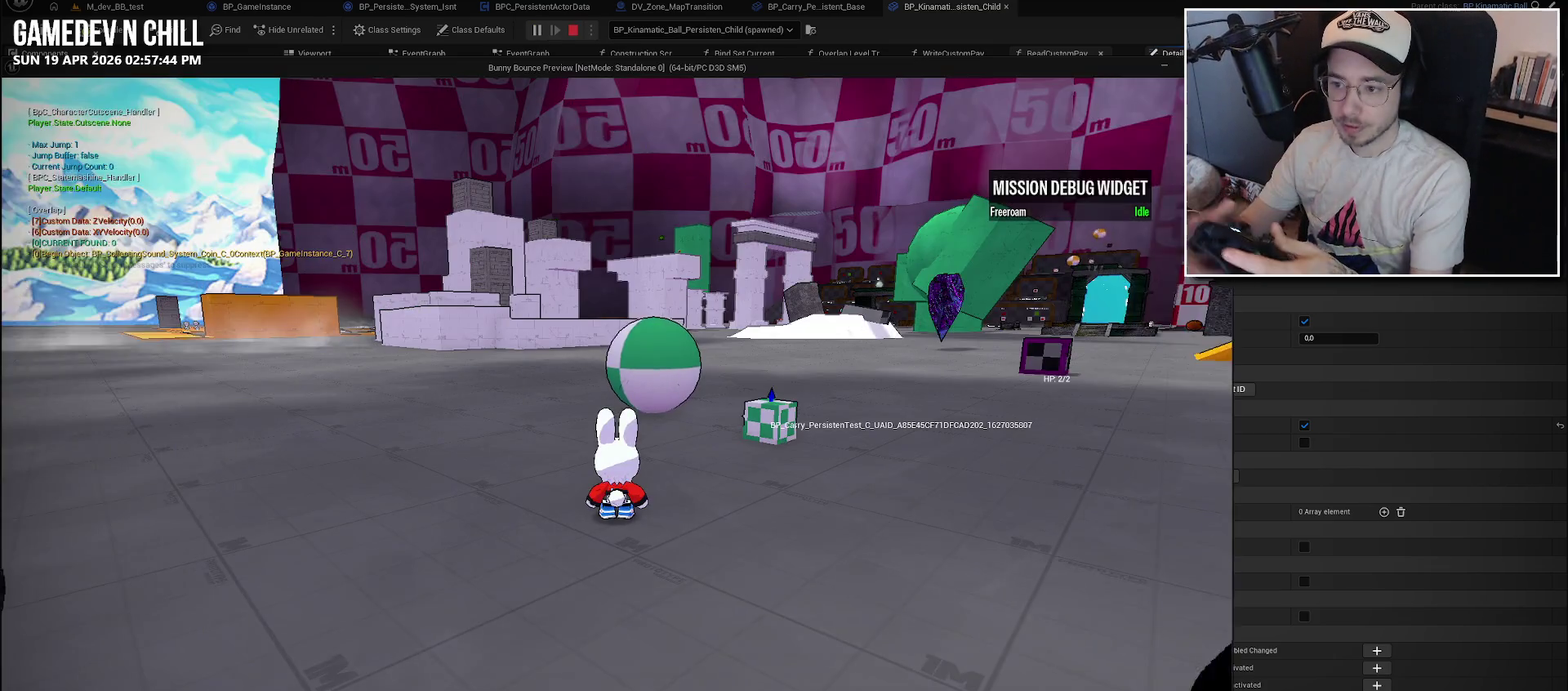
Gameplay with a controller (Xbox layout); each line is a JSON object with the inputs held at the frame after it. "events" lists button and stick changes between this image and that frame as [ms after this image, input, new state], when the widget could be followed in between.
{"buttons": [], "left_stick": "right", "right_stick": "left"}
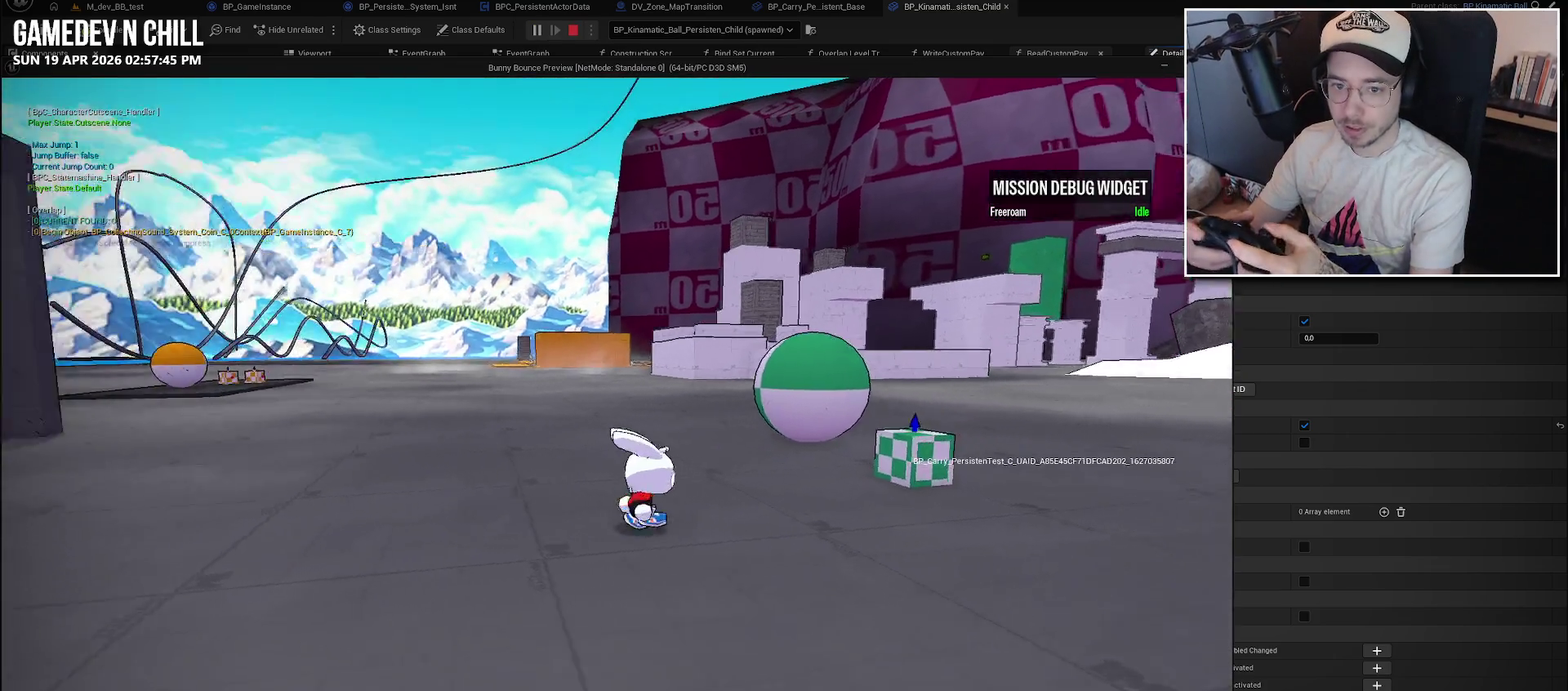
{"buttons": [], "left_stick": "right", "right_stick": "left"}
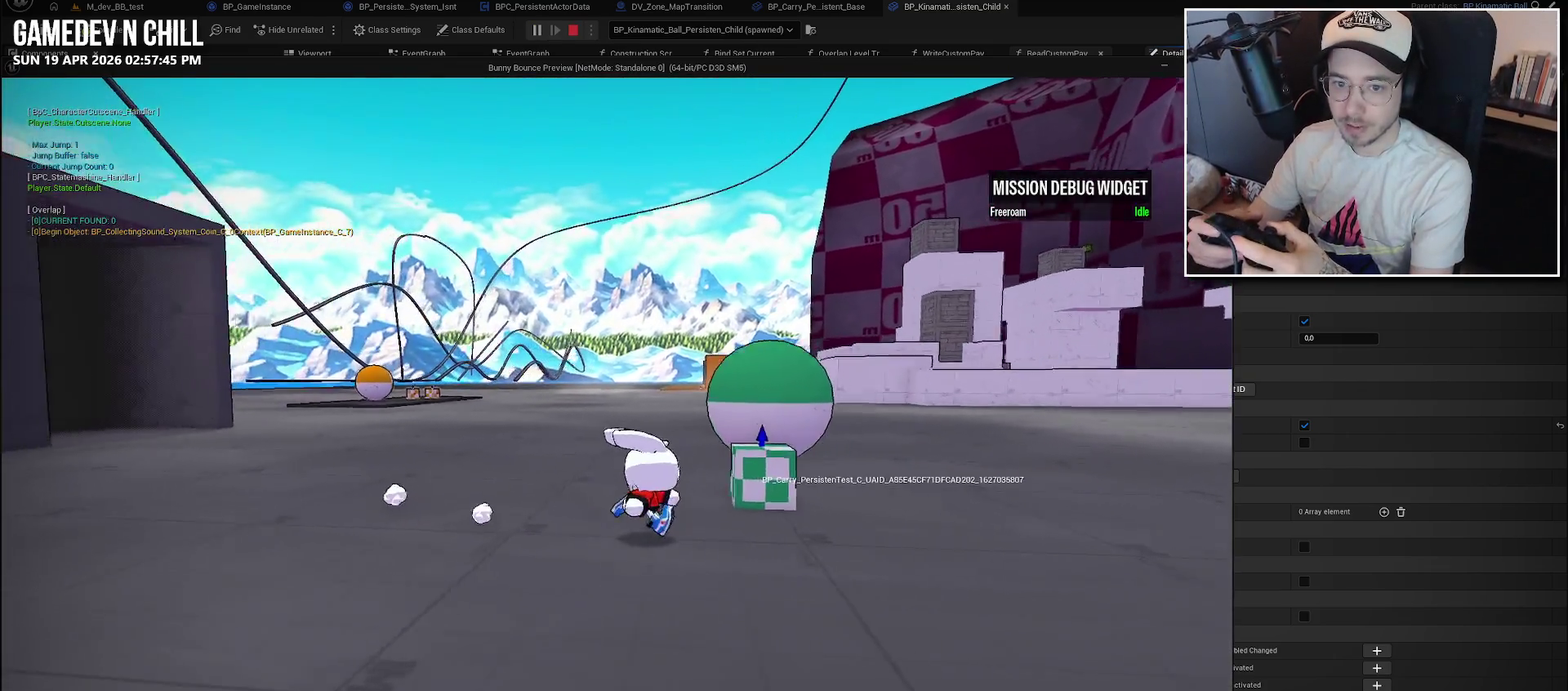
{"buttons": [], "left_stick": "right", "right_stick": "left", "events": []}
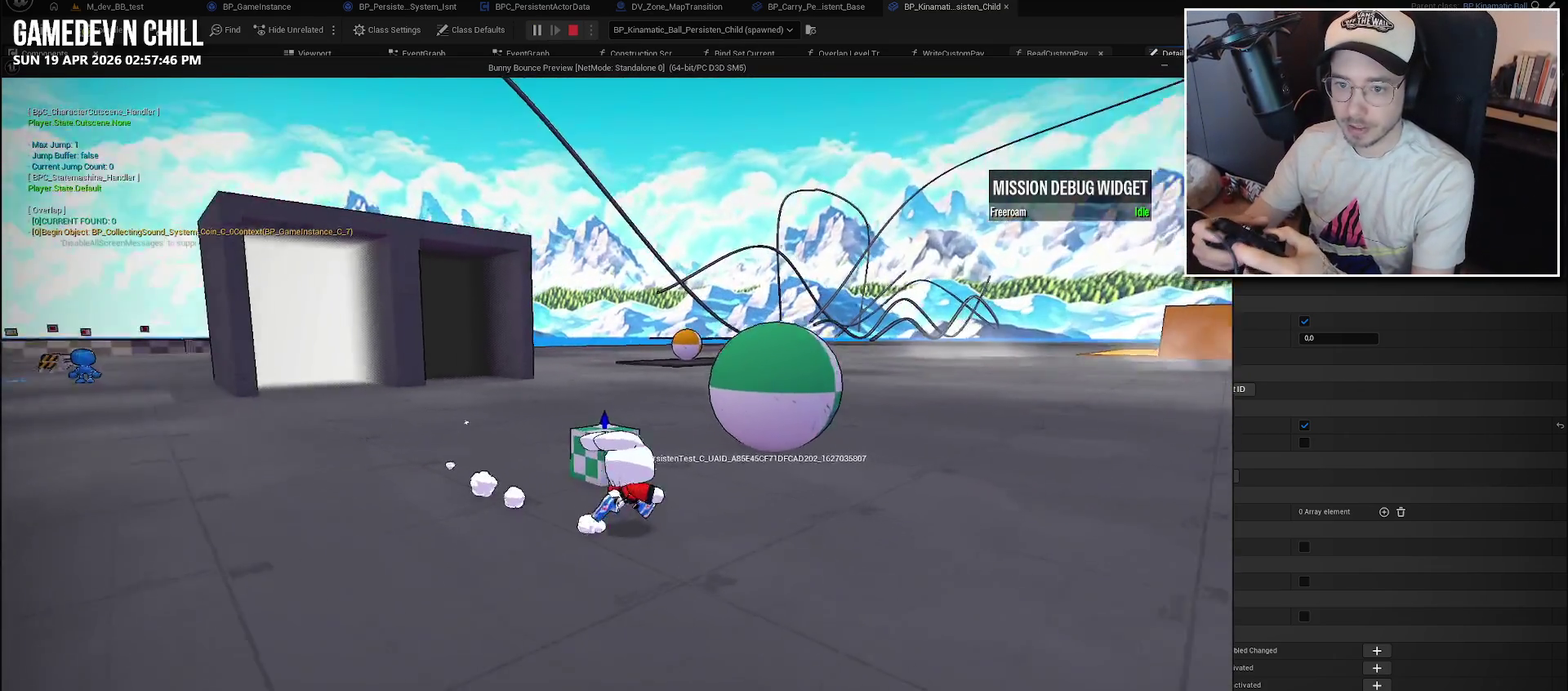
{"buttons": [], "left_stick": "up", "right_stick": "center", "events": [[17, "right_stick", "center"], [300, "left_stick", "up-right"], [400, "left_stick", "up"]]}
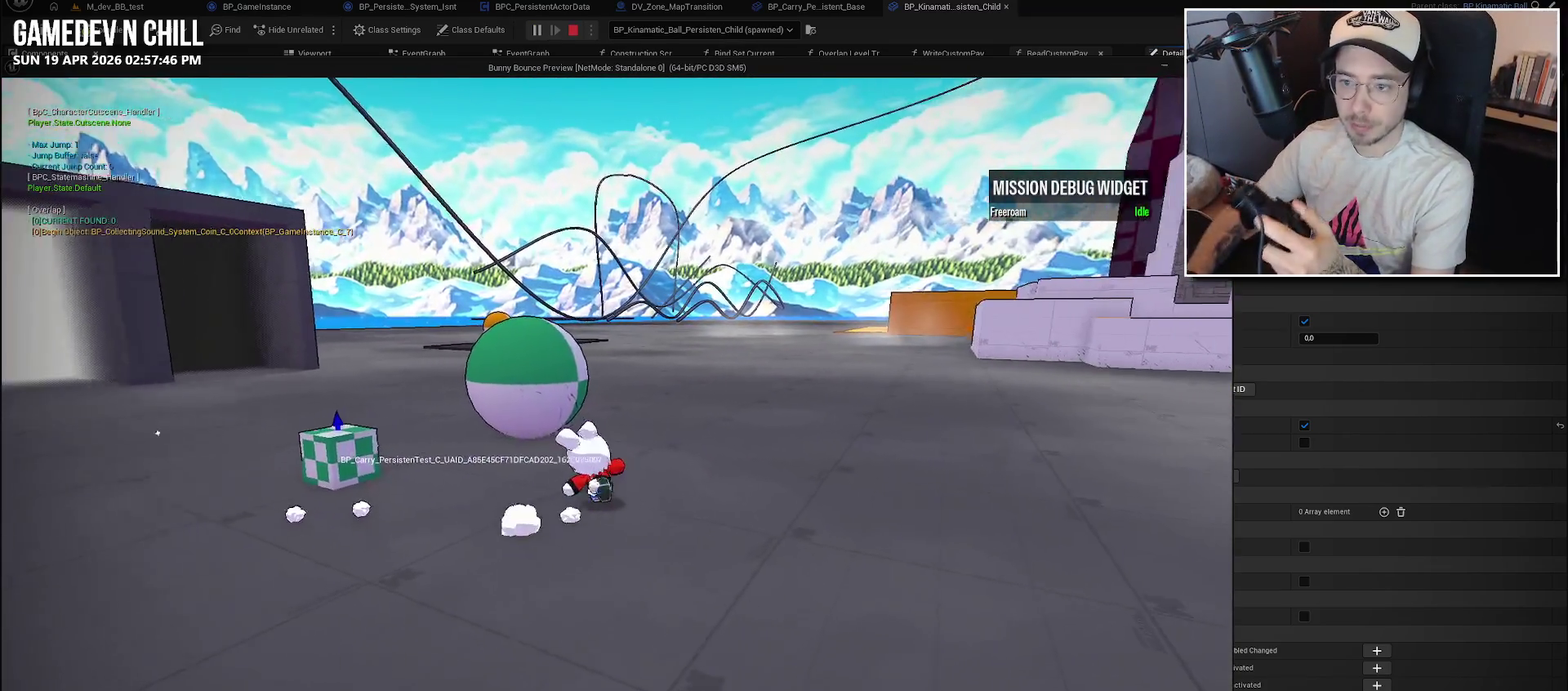
{"buttons": [], "left_stick": "up", "right_stick": "center", "events": [[200, "left_stick", "up-left"], [500, "left_stick", "up"]]}
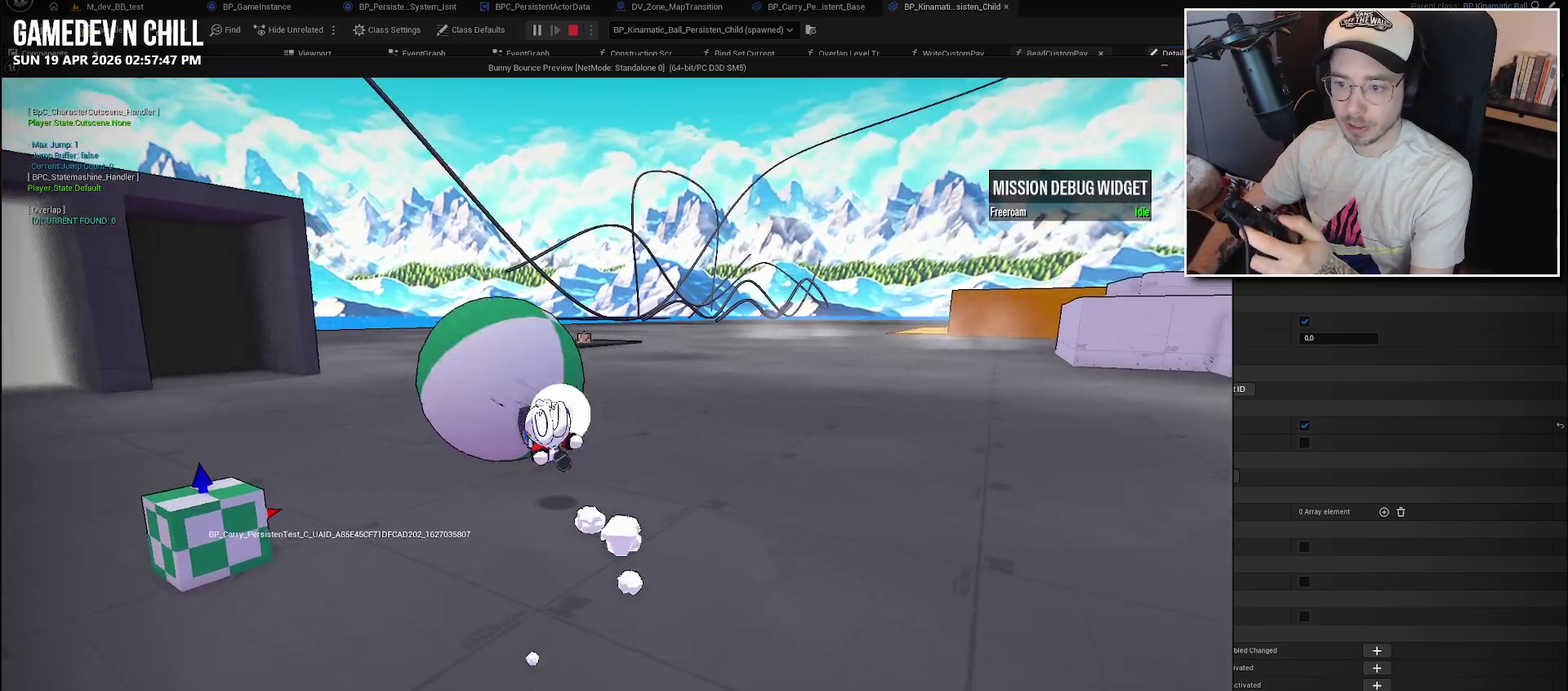
{"buttons": [], "left_stick": "up", "right_stick": "center", "events": []}
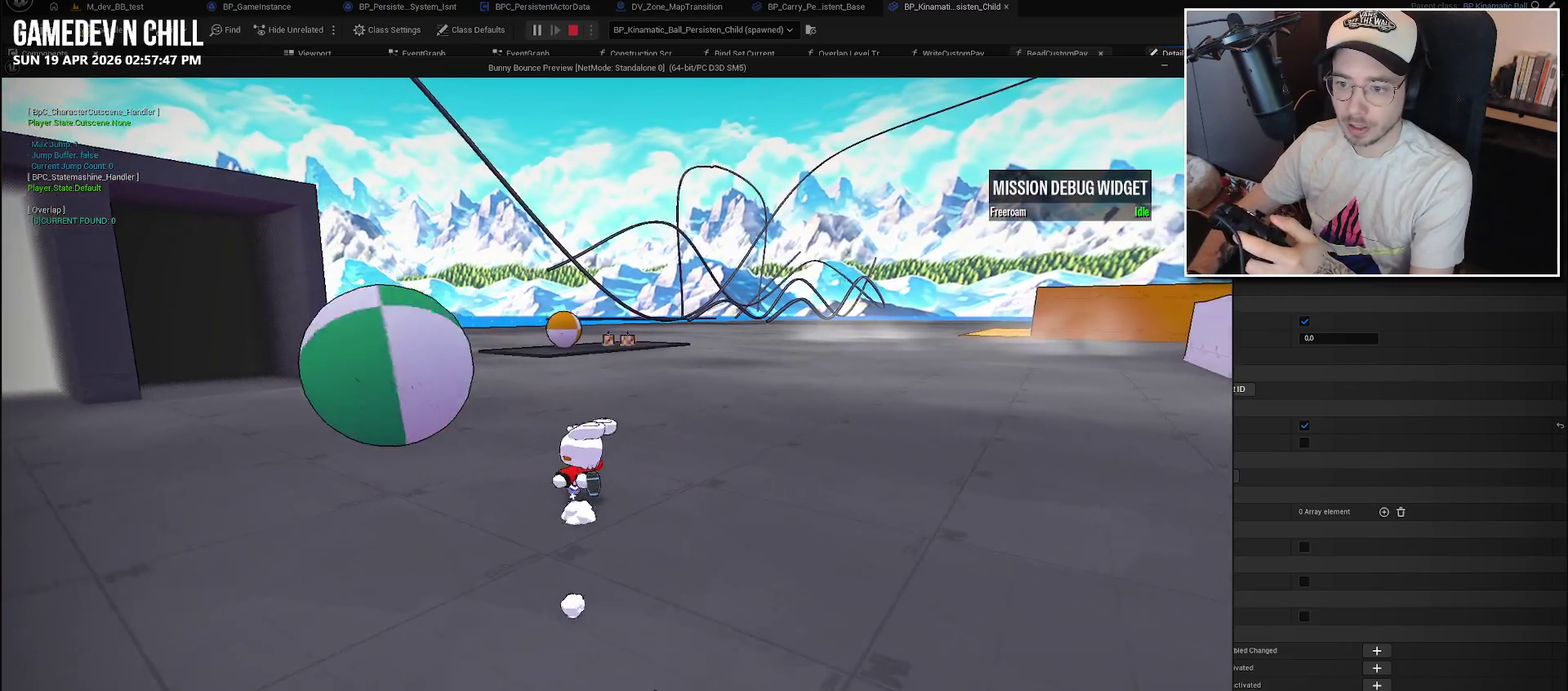
{"buttons": [], "left_stick": "center", "right_stick": "center", "events": [[167, "left_stick", "up-left"], [200, "right_stick", "left"], [267, "right_stick", "down-left"], [317, "right_stick", "left"], [350, "left_stick", "left"], [433, "right_stick", "center"], [450, "left_stick", "center"]]}
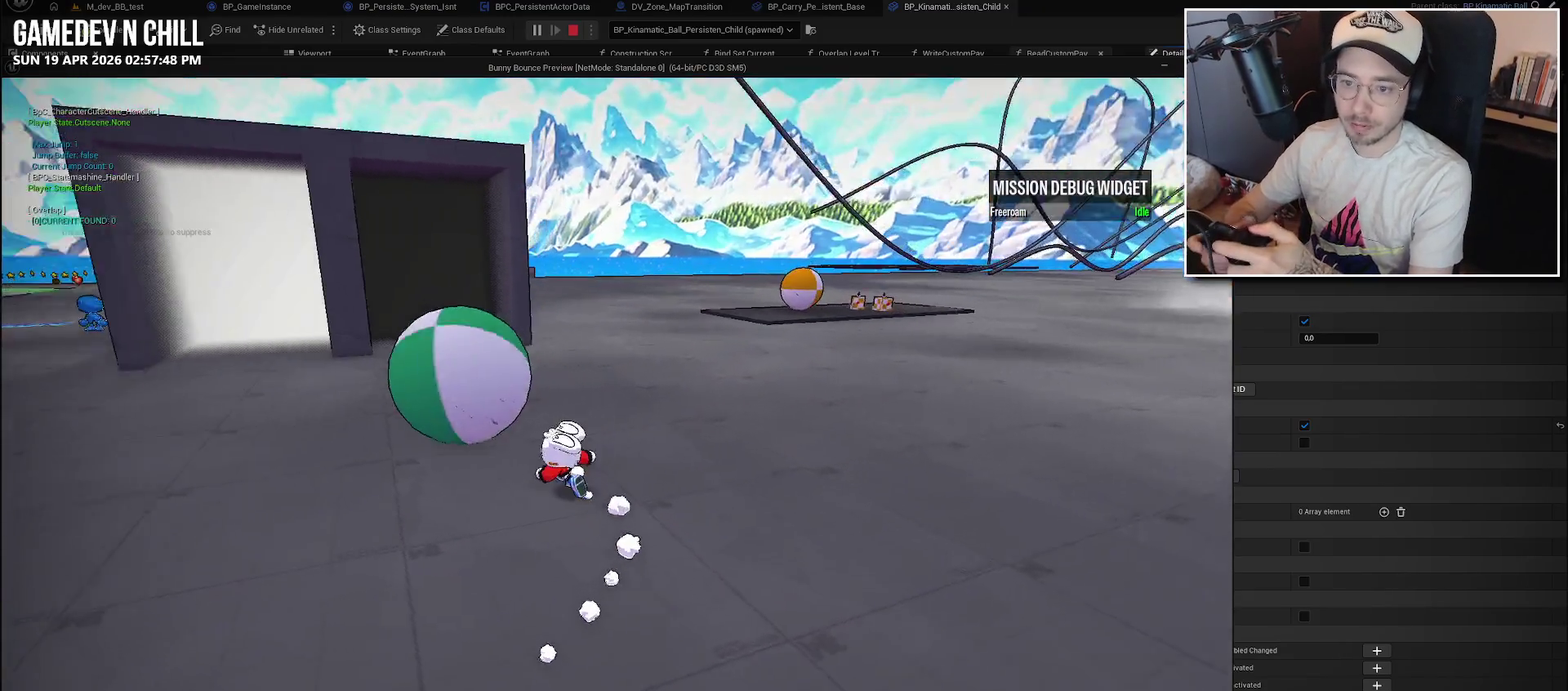
{"buttons": [], "left_stick": "up-left", "right_stick": "center", "events": [[250, "left_stick", "up"], [467, "left_stick", "up-left"]]}
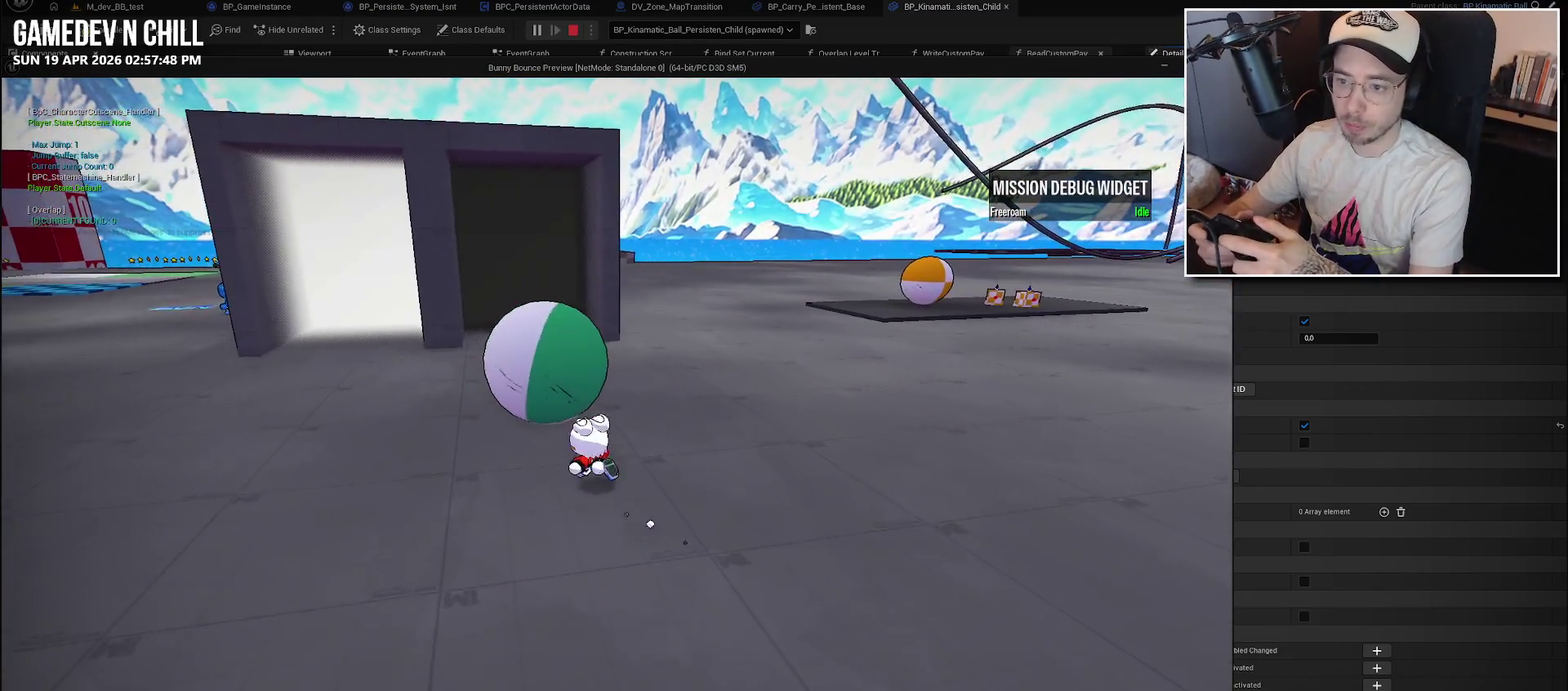
{"buttons": [], "left_stick": "up", "right_stick": "center", "events": [[133, "left_stick", "up"]]}
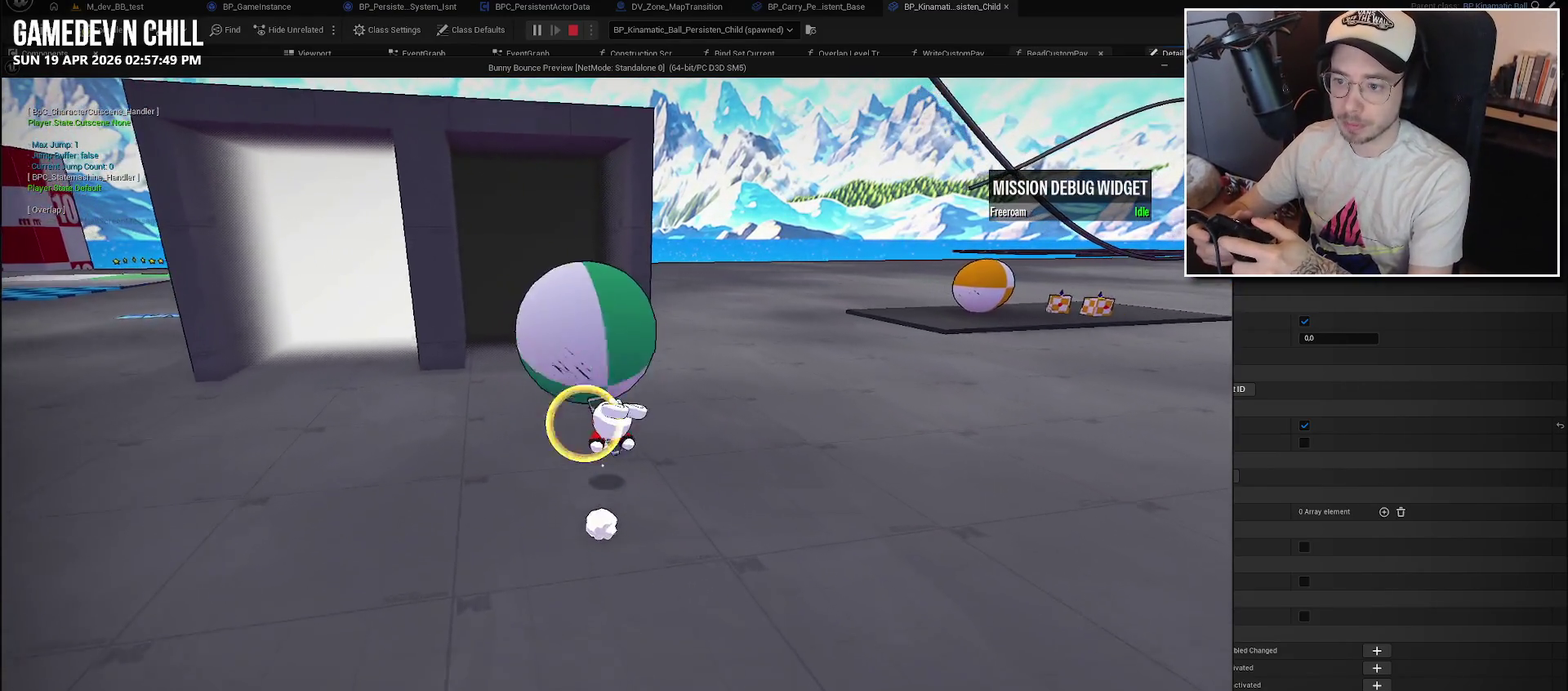
{"buttons": ["A"], "left_stick": "up", "right_stick": "center", "events": [[433, "A", "down"]]}
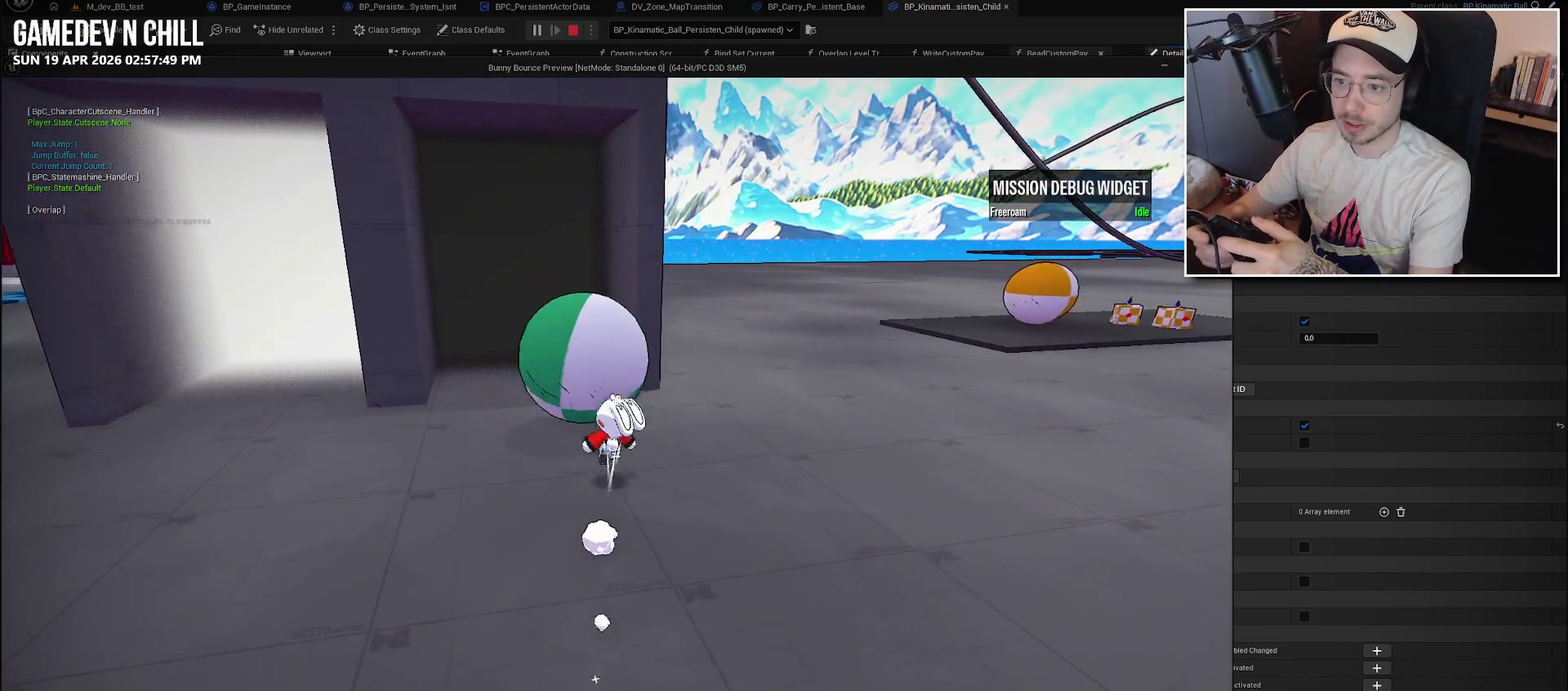
{"buttons": [], "left_stick": "down", "right_stick": "center", "events": [[17, "X", "down"], [67, "left_stick", "up-left"], [117, "A", "up"], [183, "X", "up"], [317, "left_stick", "center"], [367, "left_stick", "down"]]}
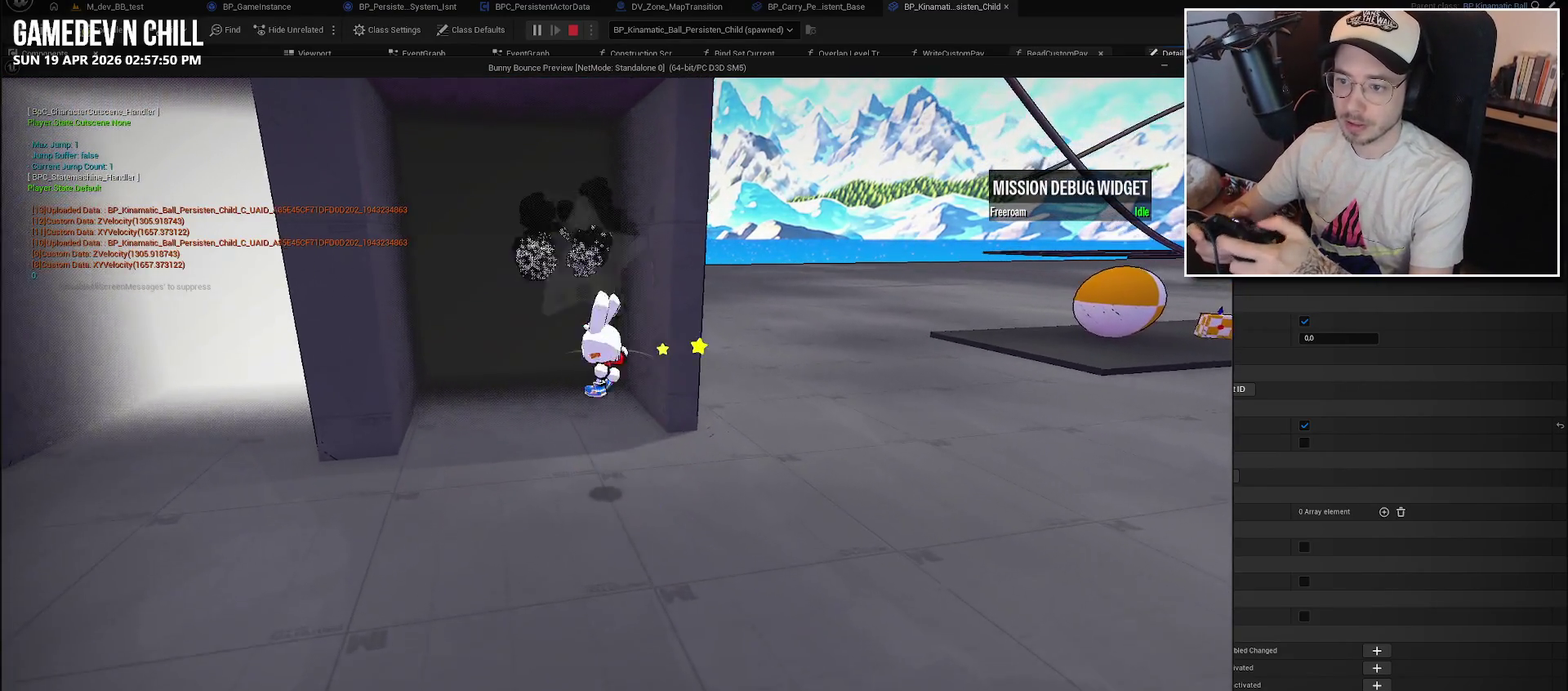
{"buttons": [], "left_stick": "center", "right_stick": "center", "events": [[250, "left_stick", "center"]]}
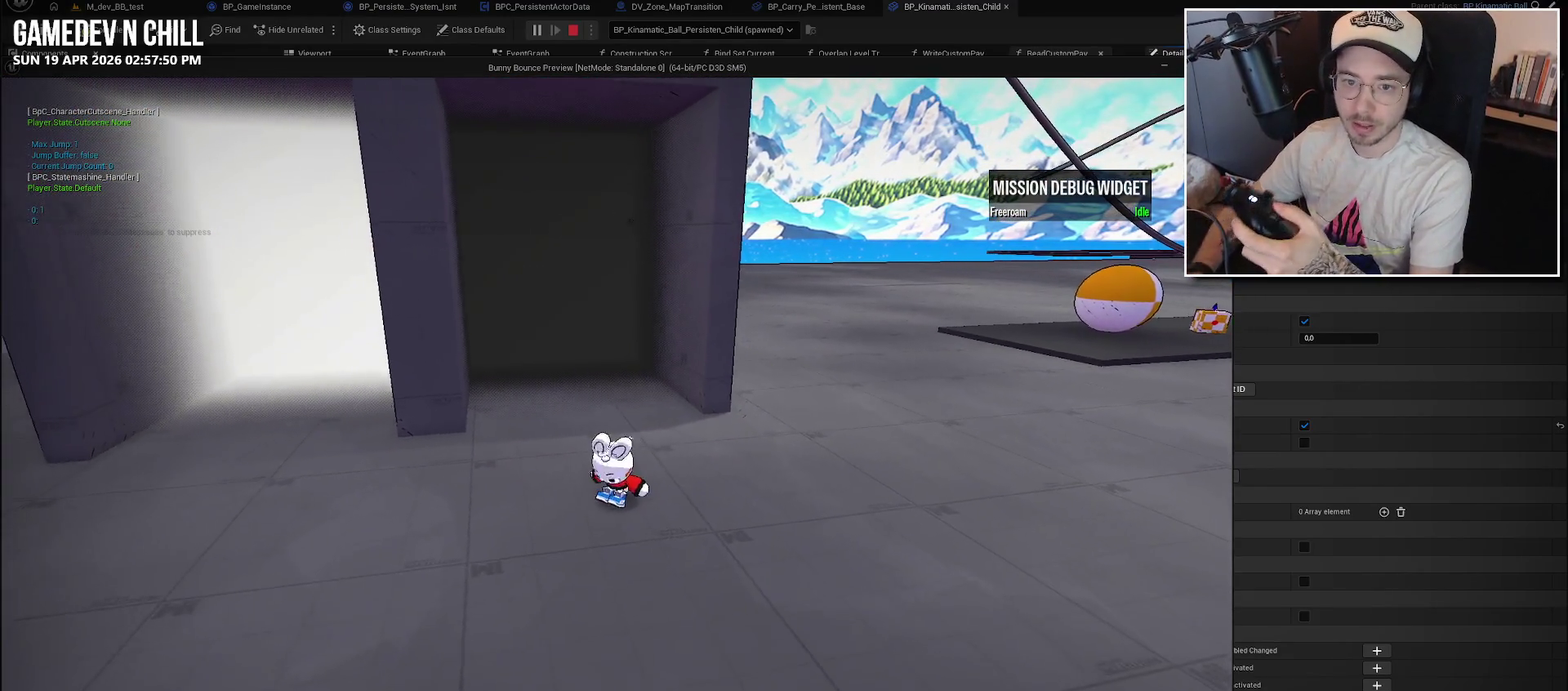
{"buttons": [], "left_stick": "up", "right_stick": "center", "events": [[117, "left_stick", "up"]]}
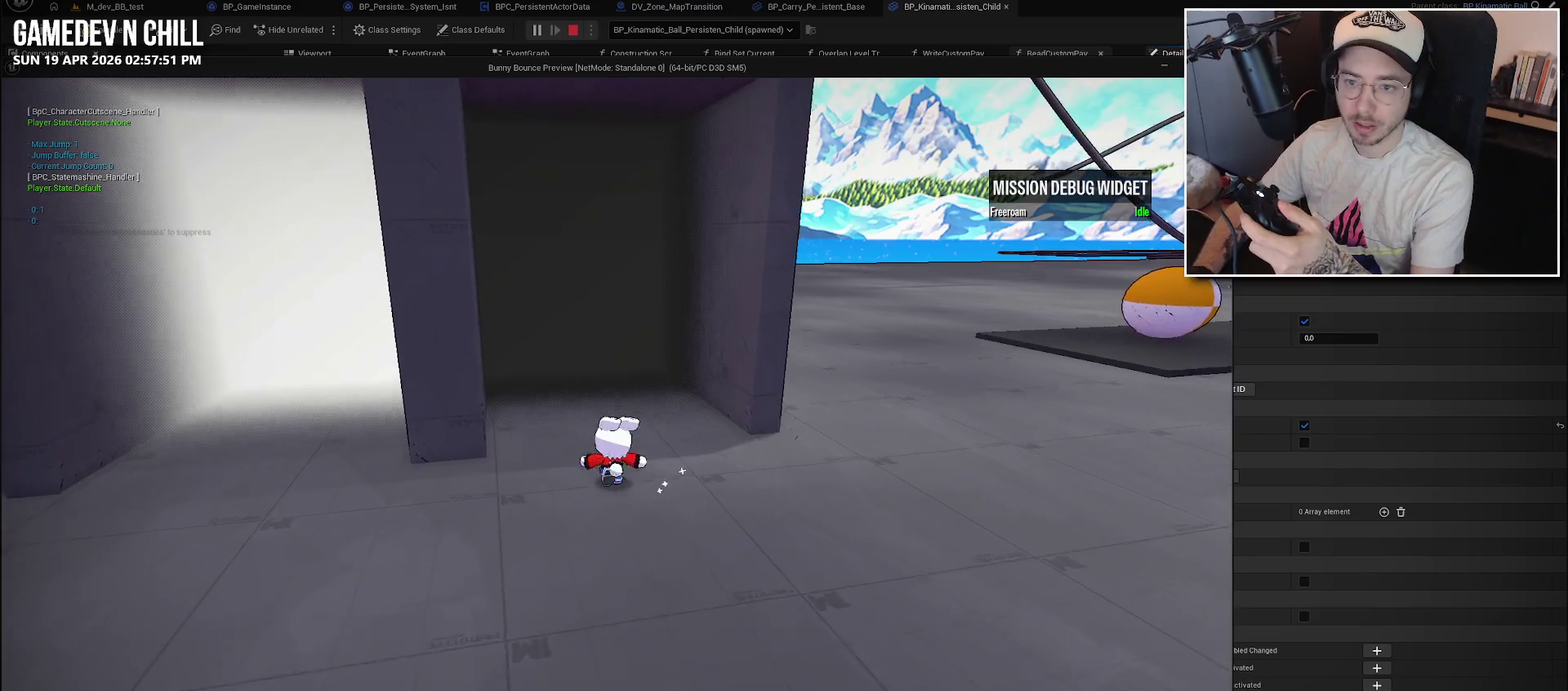
{"buttons": [], "left_stick": "up-left", "right_stick": "center", "events": [[183, "left_stick", "up-left"]]}
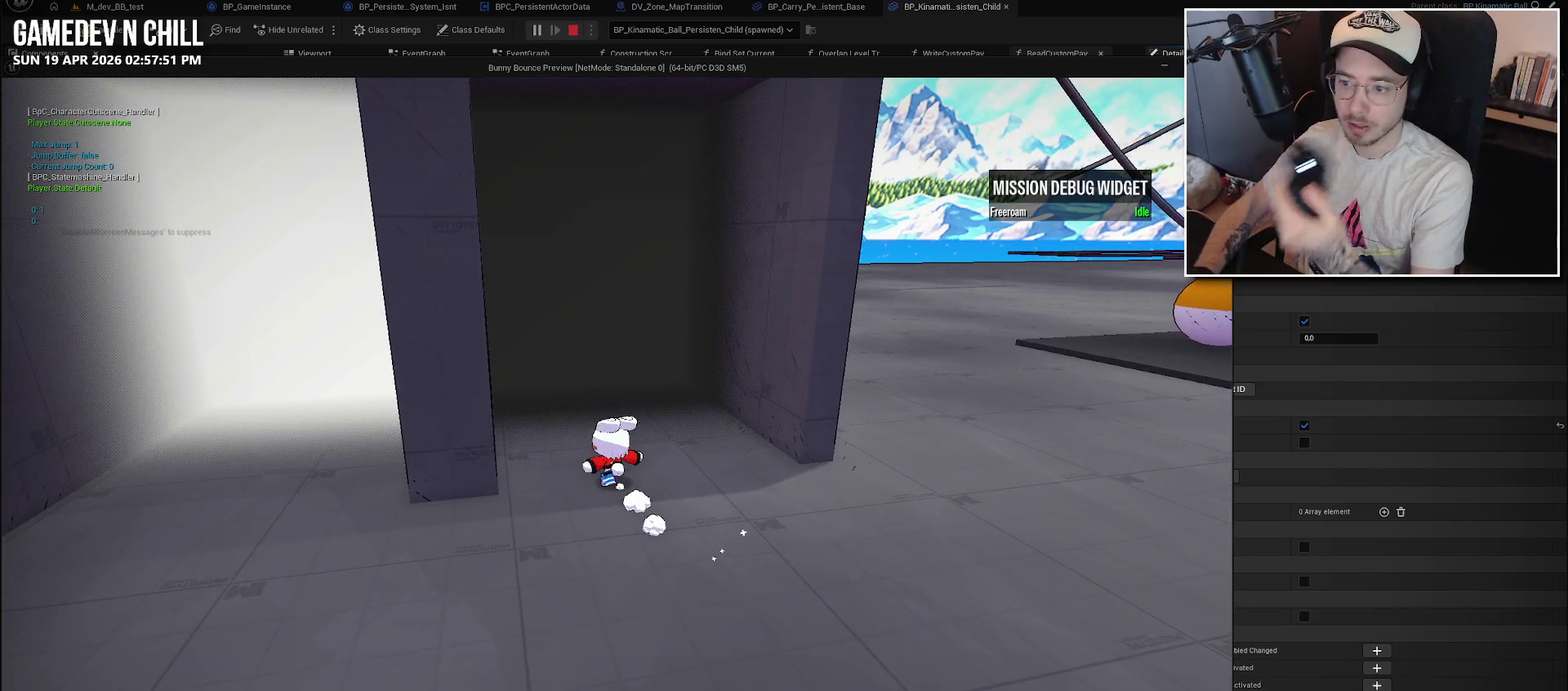
{"buttons": [], "left_stick": "up-left", "right_stick": "center", "events": []}
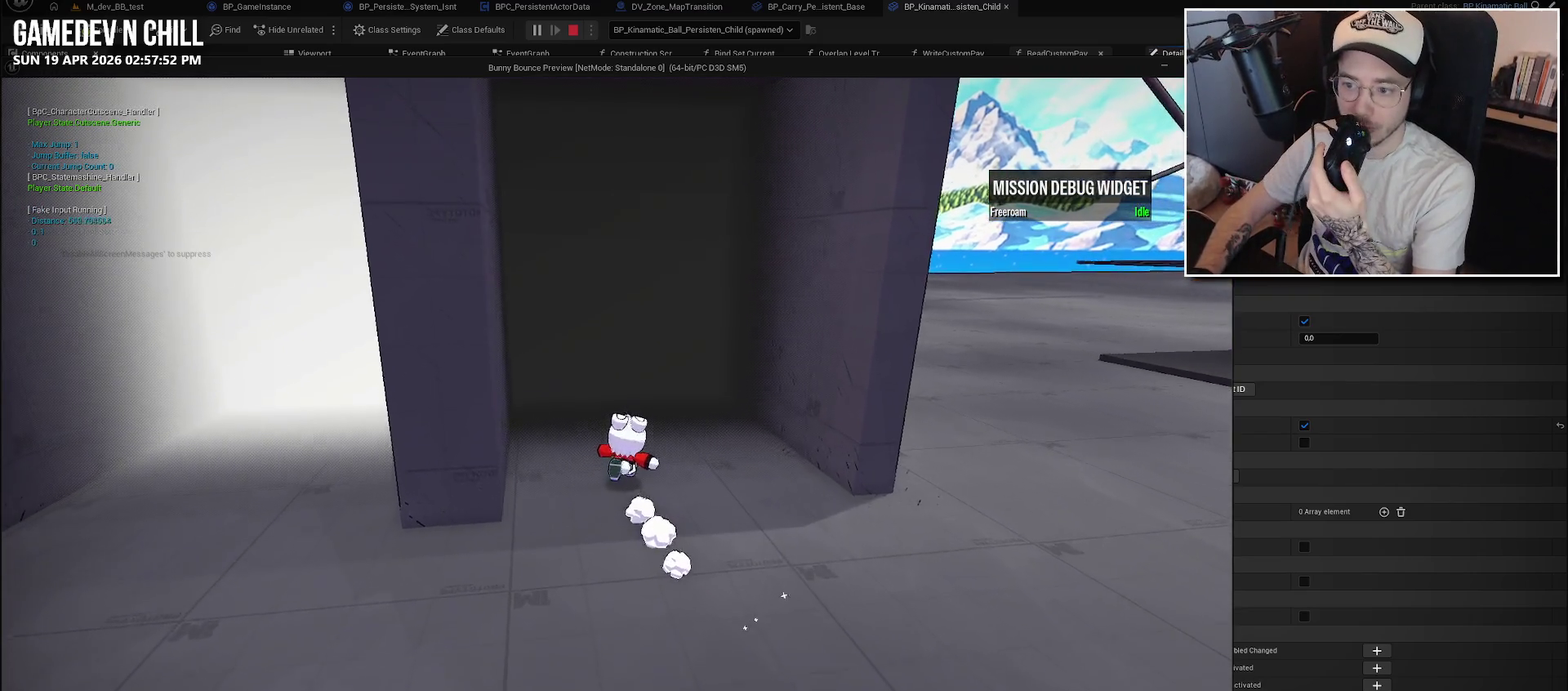
{"buttons": [], "left_stick": "up-left", "right_stick": "center", "events": []}
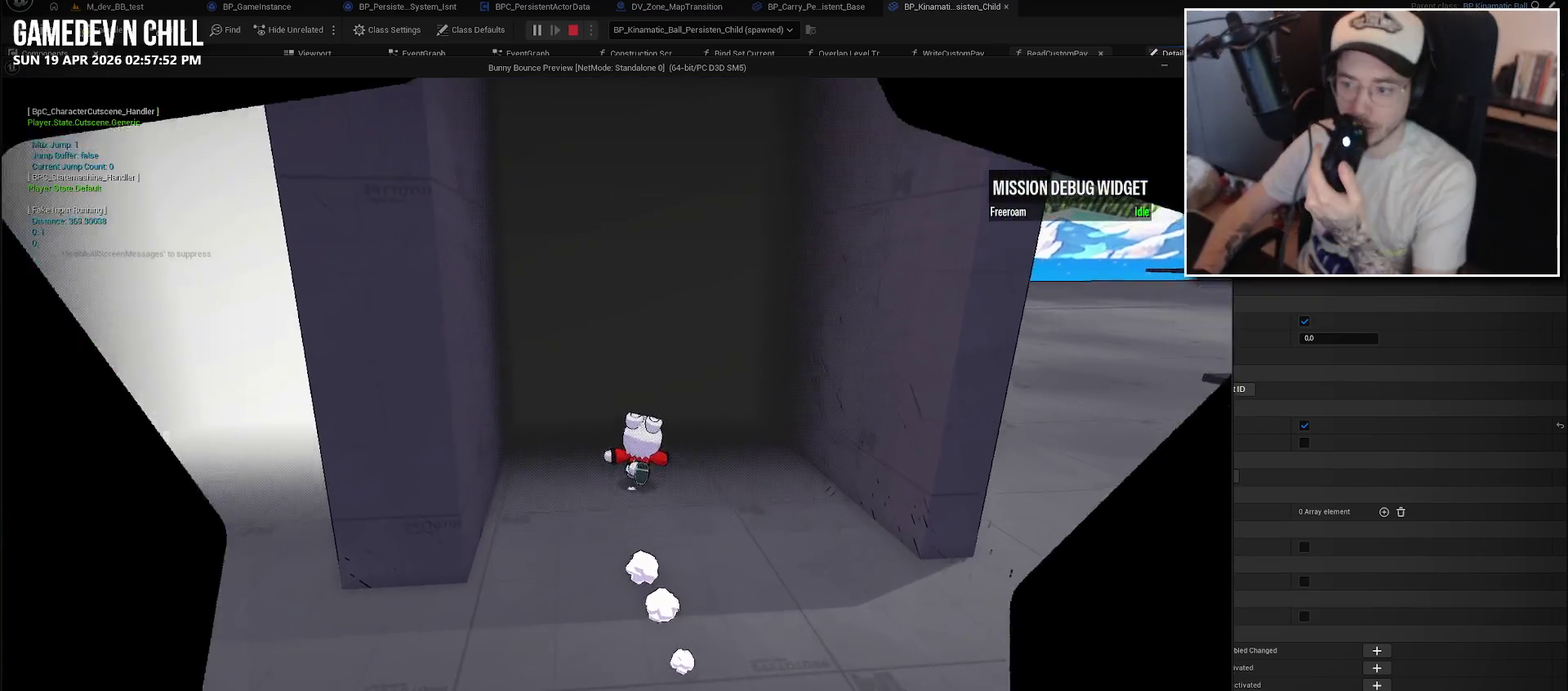
{"buttons": [], "left_stick": "up-left", "right_stick": "center", "events": []}
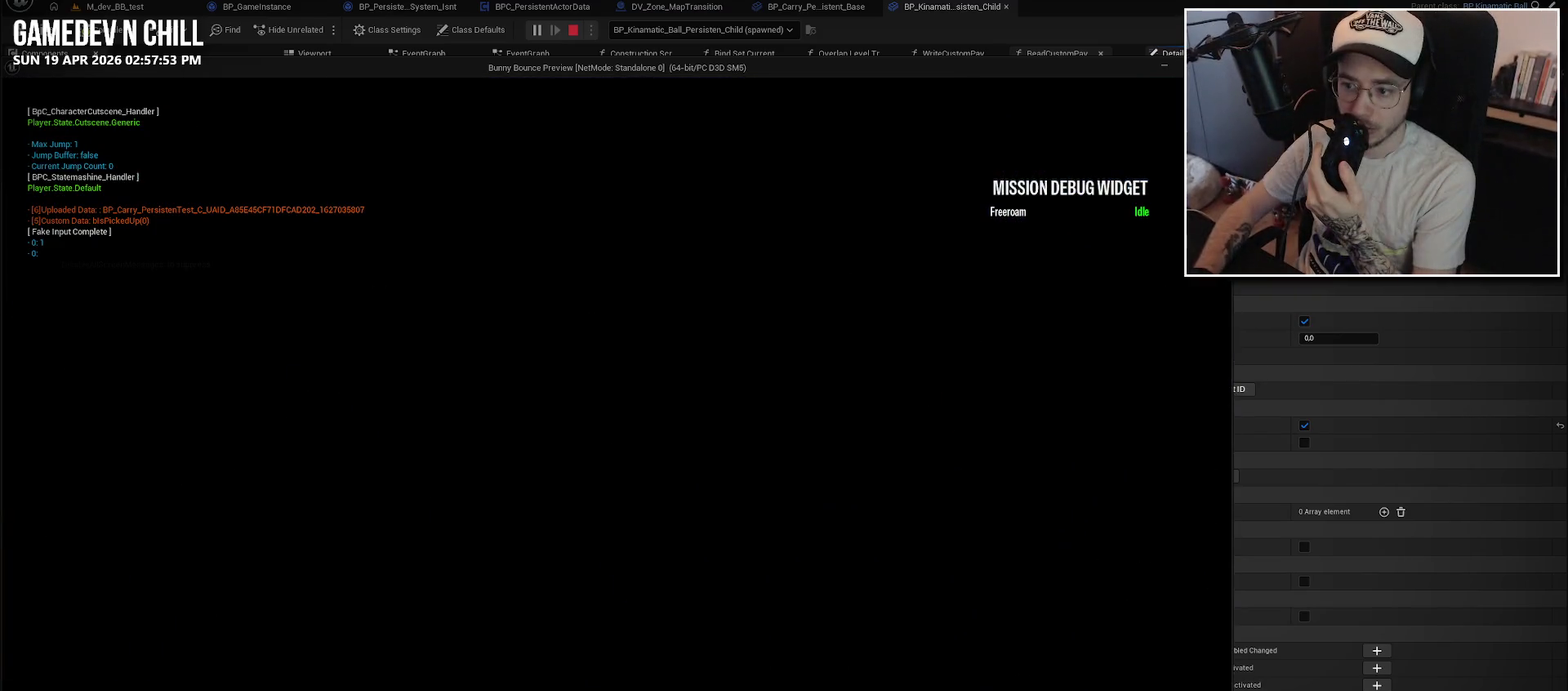
{"buttons": [], "left_stick": "up-left", "right_stick": "center", "events": []}
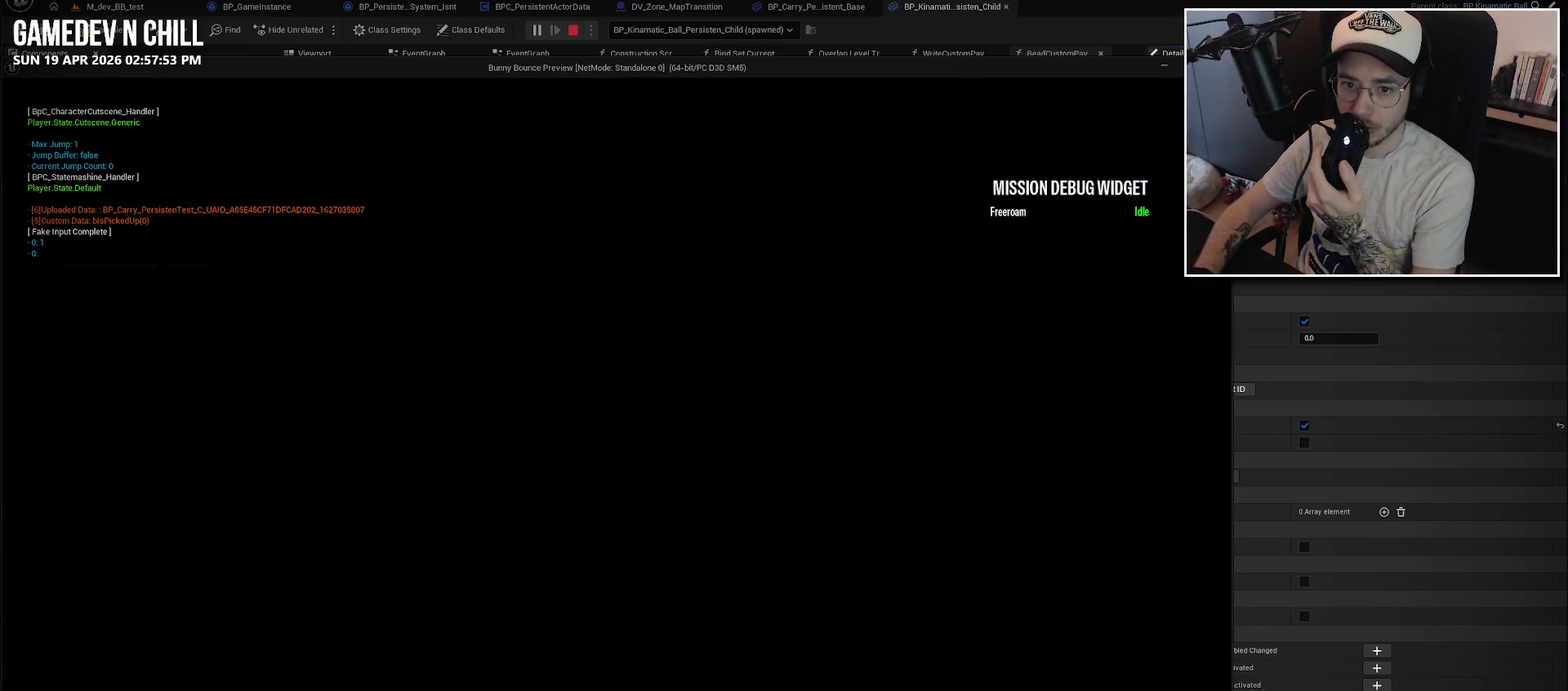
{"buttons": [], "left_stick": "up-left", "right_stick": "center", "events": []}
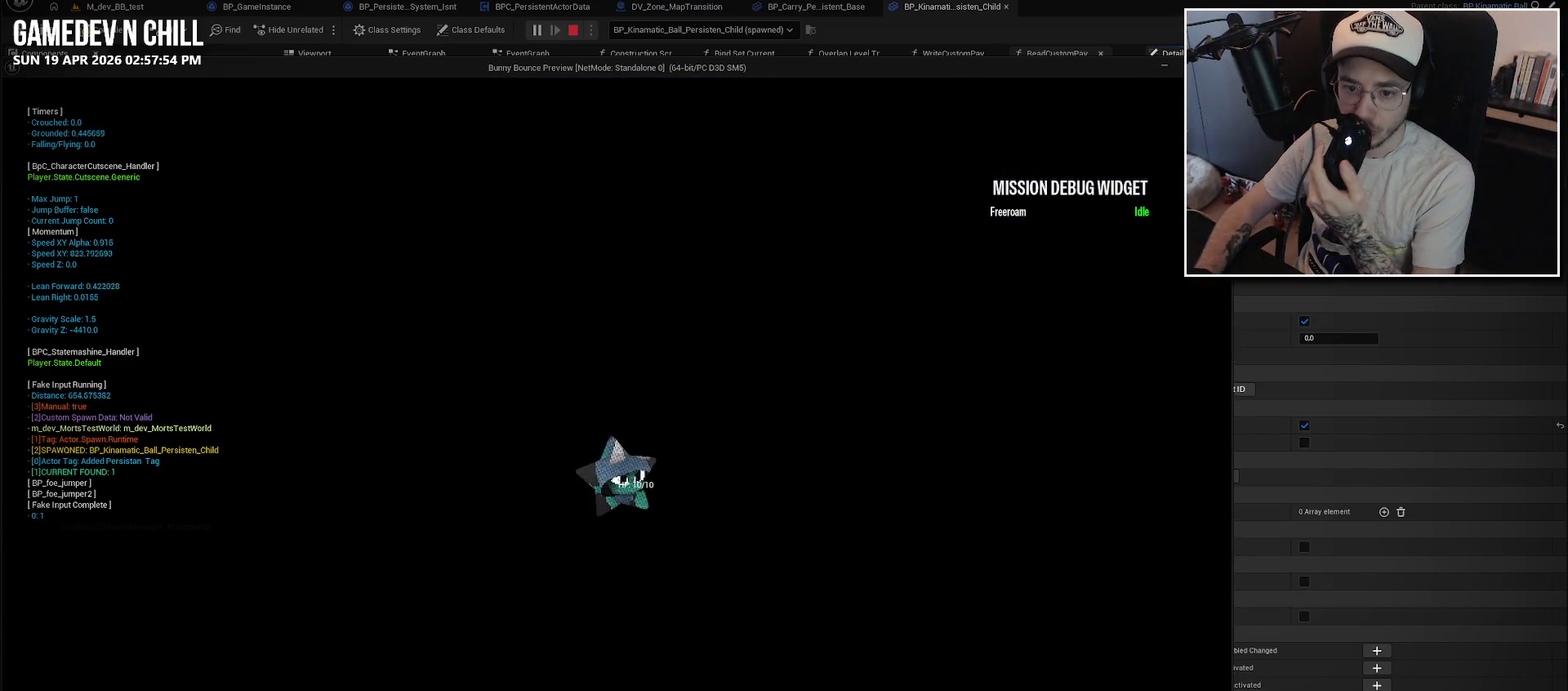
{"buttons": [], "left_stick": "up", "right_stick": "center"}
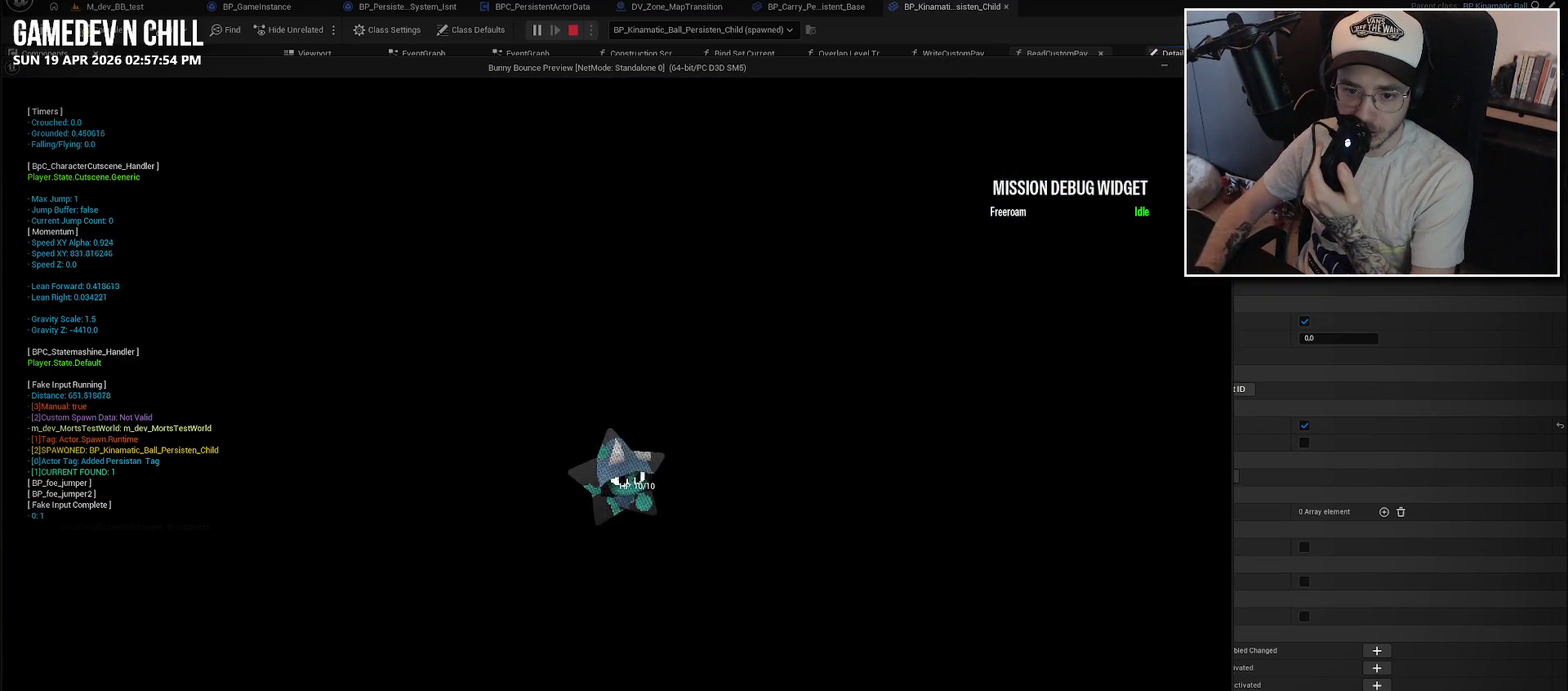
{"buttons": [], "left_stick": "center", "right_stick": "center"}